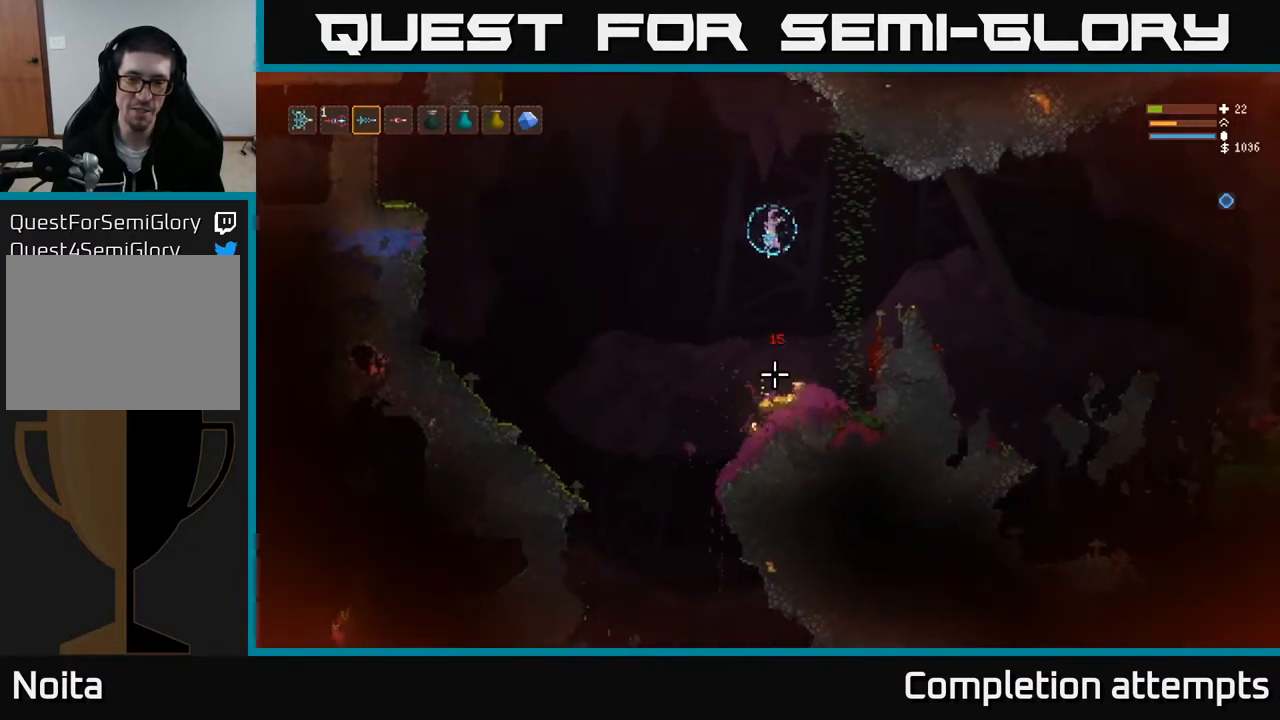
Gameplay with a controller (Xbox layout); each line is a JSON object with the inputs held at the frame after it. "events" lists button and stick changes between this image and that frame as [ms after this image, input, new state], when the widget could be followed in between.
{"buttons": [], "left_stick": "left", "right_stick": "down-left", "events": [[233, "left_stick", "right"], [333, "right_stick", "down-left"], [367, "left_stick", "left"]]}
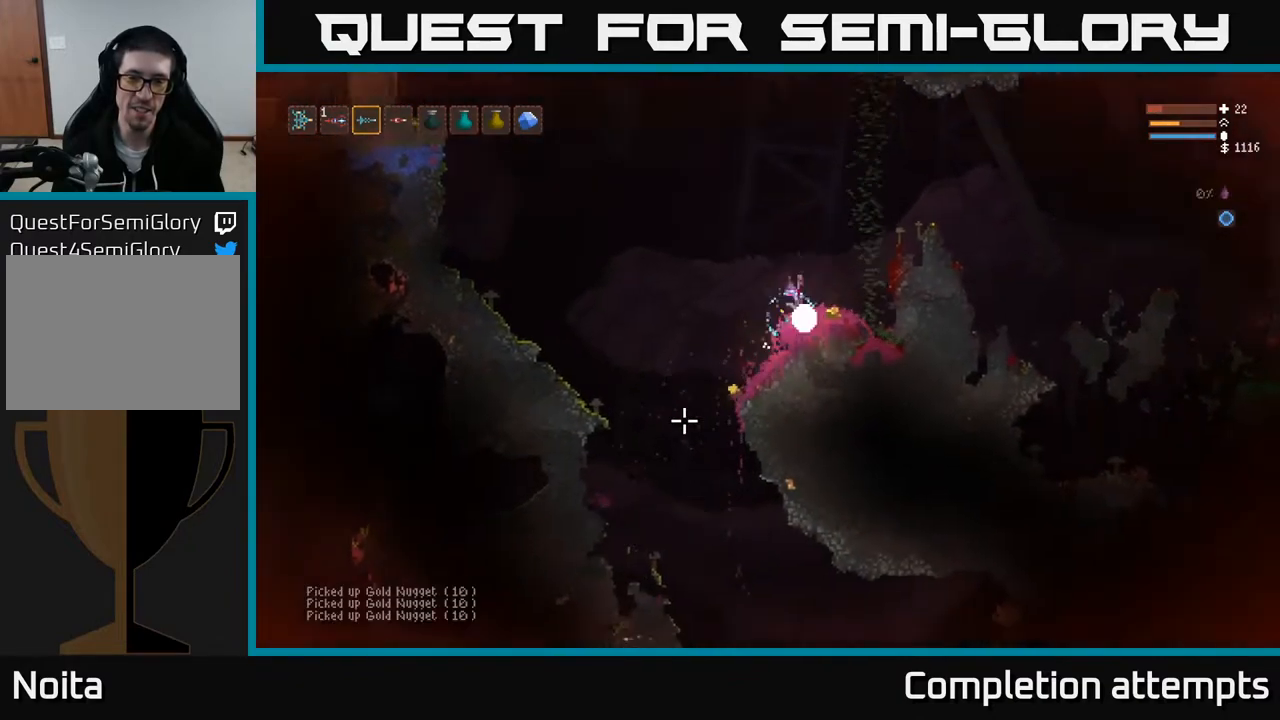
{"buttons": [], "left_stick": "left", "right_stick": "down-left", "events": []}
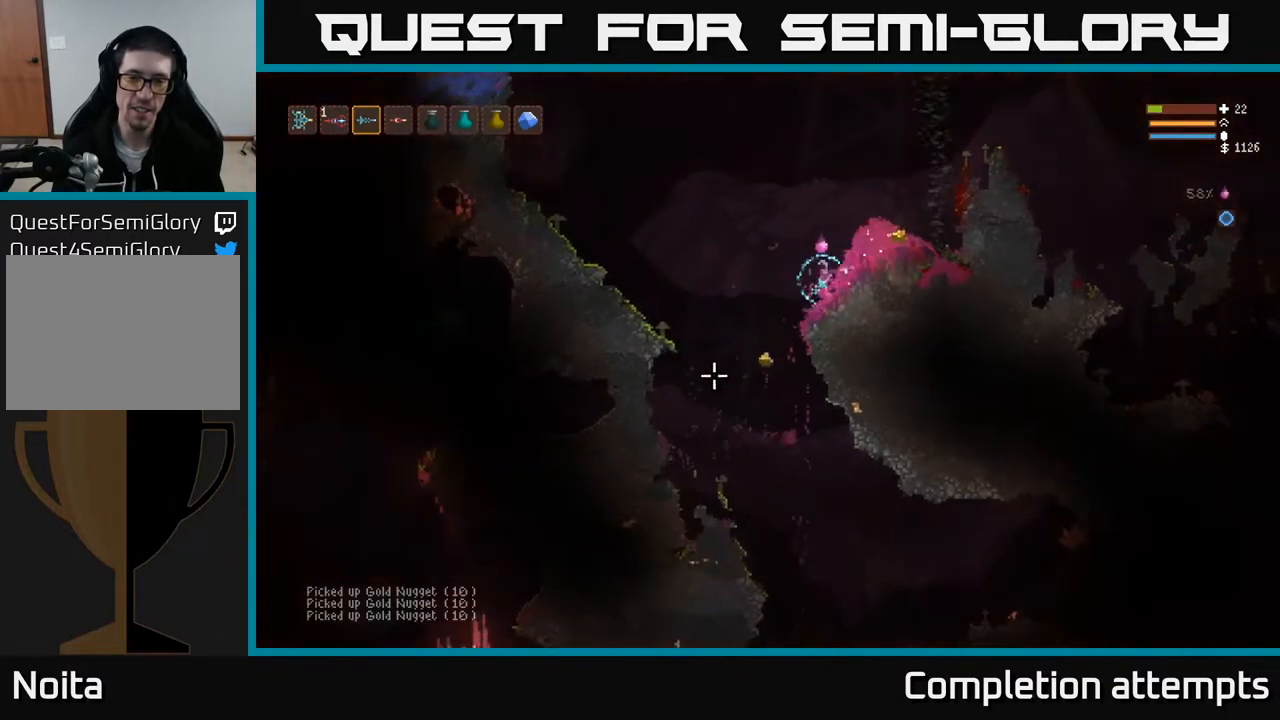
{"buttons": [], "left_stick": "left", "right_stick": "down-left", "events": []}
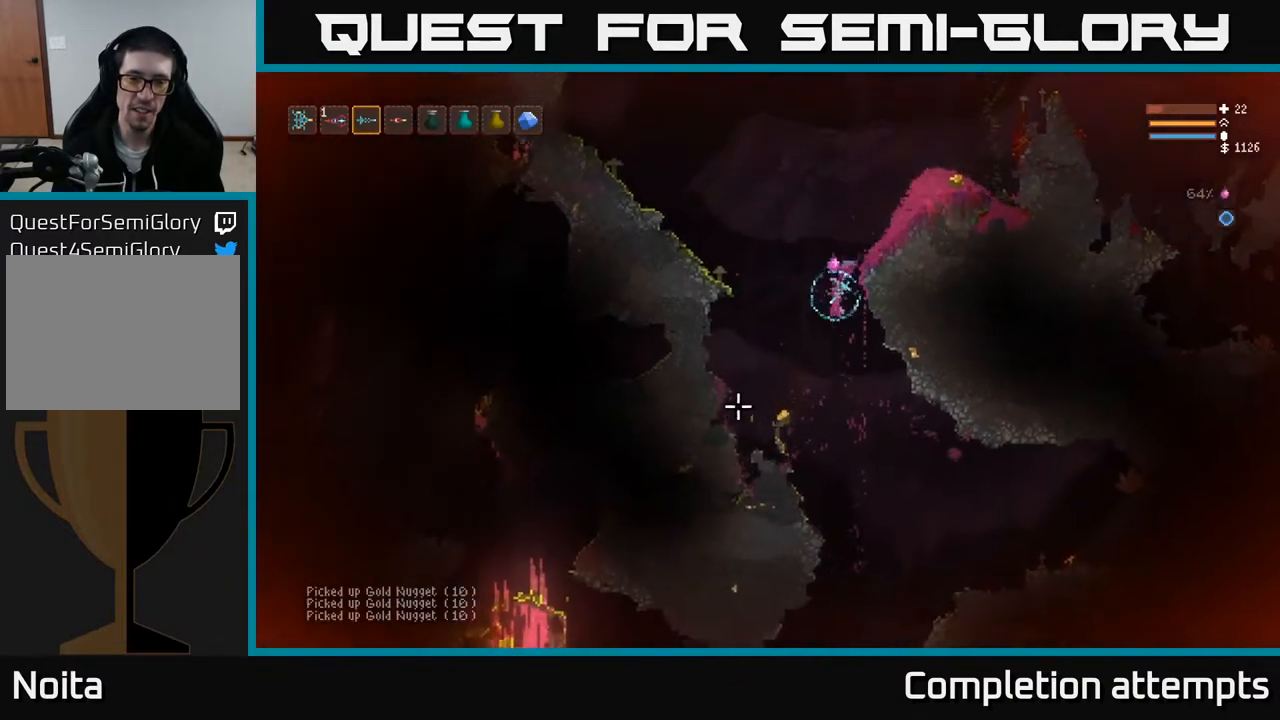
{"buttons": [], "left_stick": "center", "right_stick": "down-right", "events": [[50, "right_stick", "center"], [283, "left_stick", "center"], [317, "right_stick", "right"], [450, "right_stick", "down-right"]]}
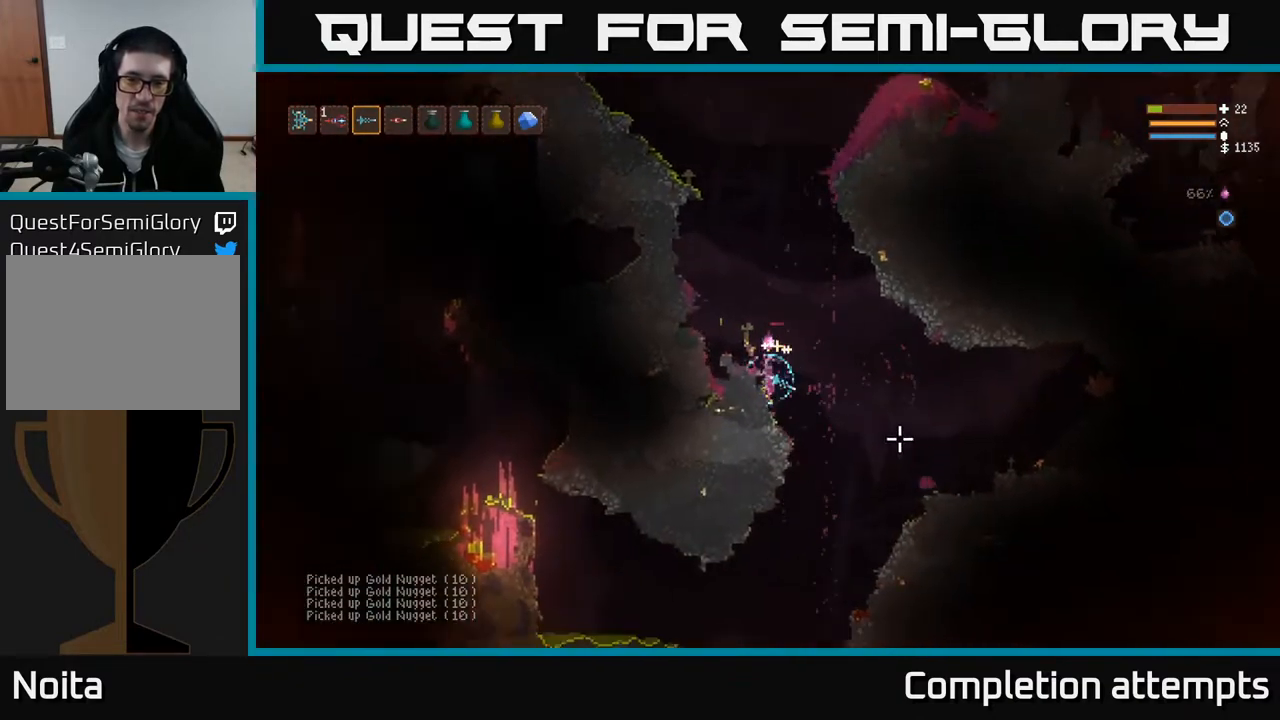
{"buttons": ["L2"], "left_stick": "right", "right_stick": "down", "events": [[117, "right_stick", "down"], [183, "left_stick", "right"], [233, "left_stick", "center"], [383, "L2", "down"], [383, "left_stick", "right"]]}
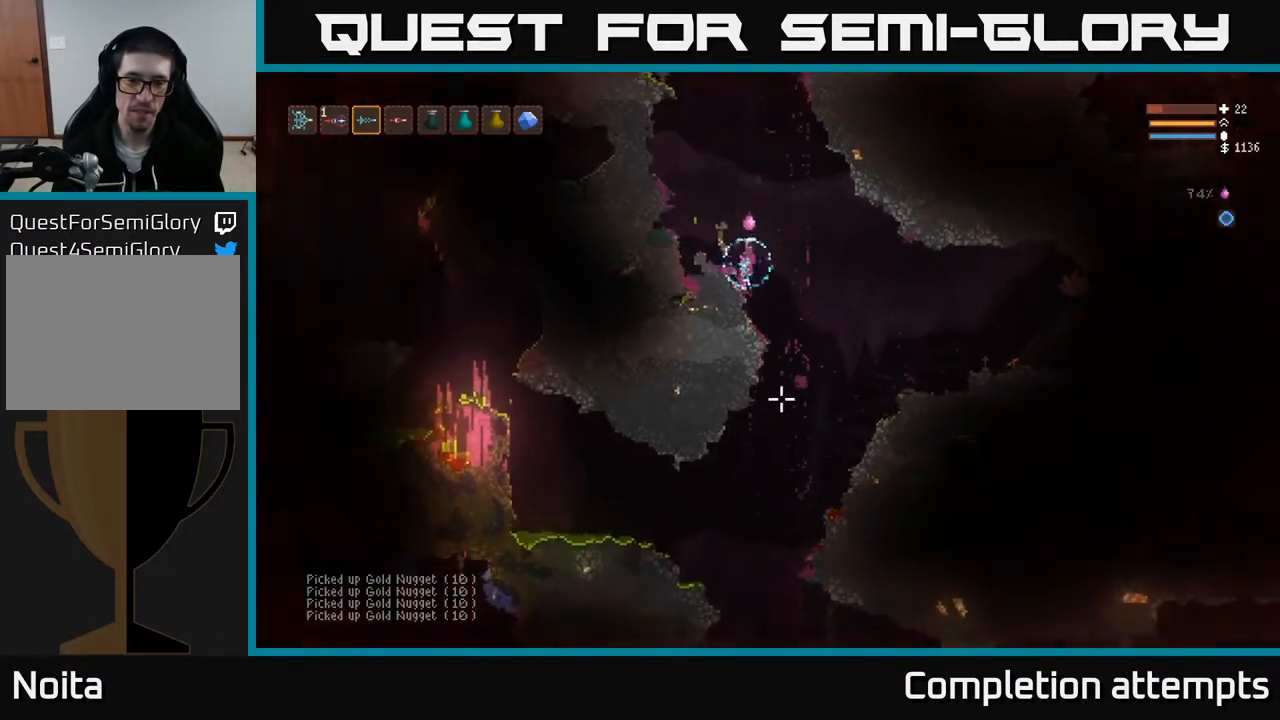
{"buttons": ["L2"], "left_stick": "center", "right_stick": "up", "events": [[67, "left_stick", "left"], [67, "right_stick", "up-left"], [150, "right_stick", "up"], [350, "left_stick", "center"]]}
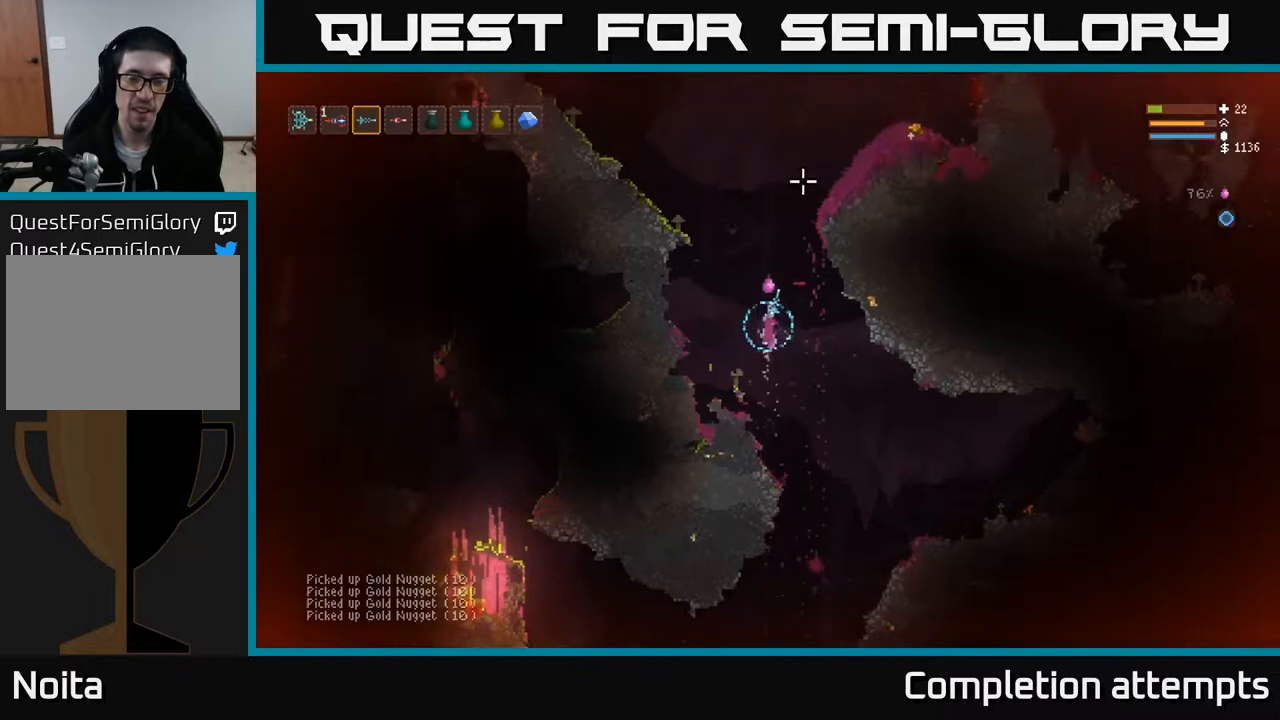
{"buttons": ["L2"], "left_stick": "right", "right_stick": "up-right", "events": [[17, "right_stick", "up-right"], [317, "left_stick", "right"]]}
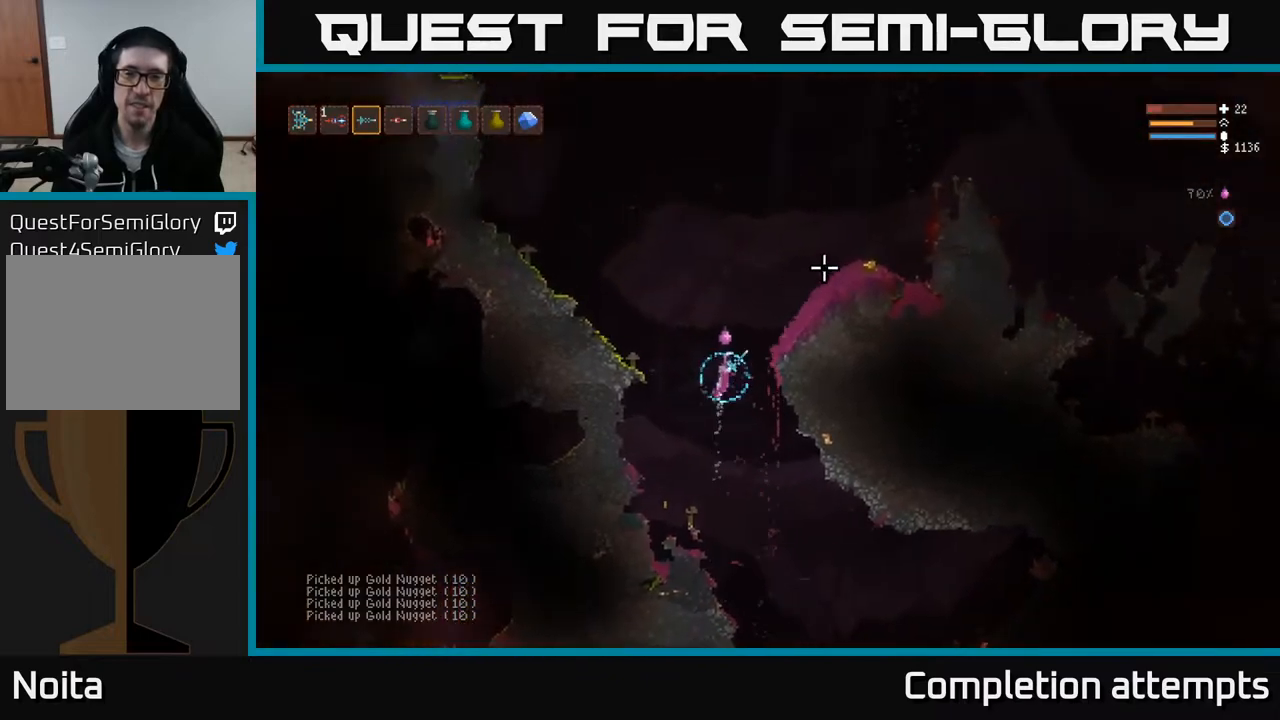
{"buttons": ["L2"], "left_stick": "right", "right_stick": "up-right", "events": []}
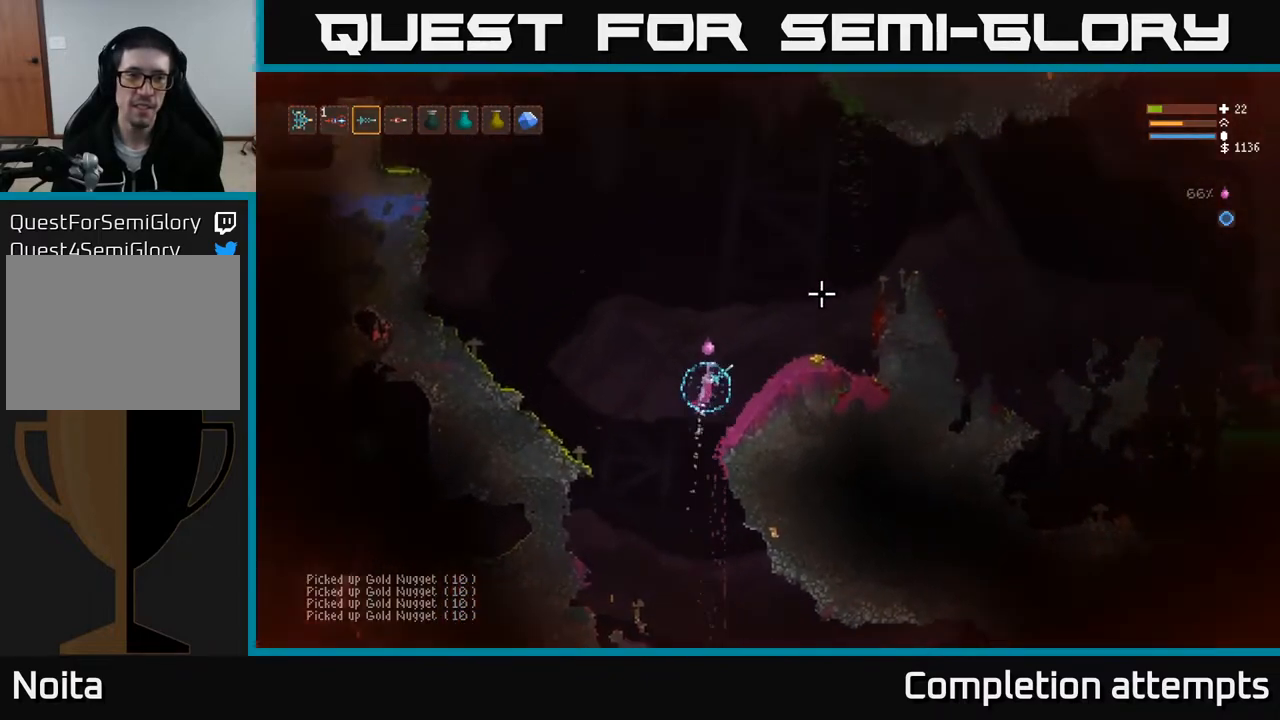
{"buttons": [], "left_stick": "right", "right_stick": "up-right", "events": [[317, "L2", "up"]]}
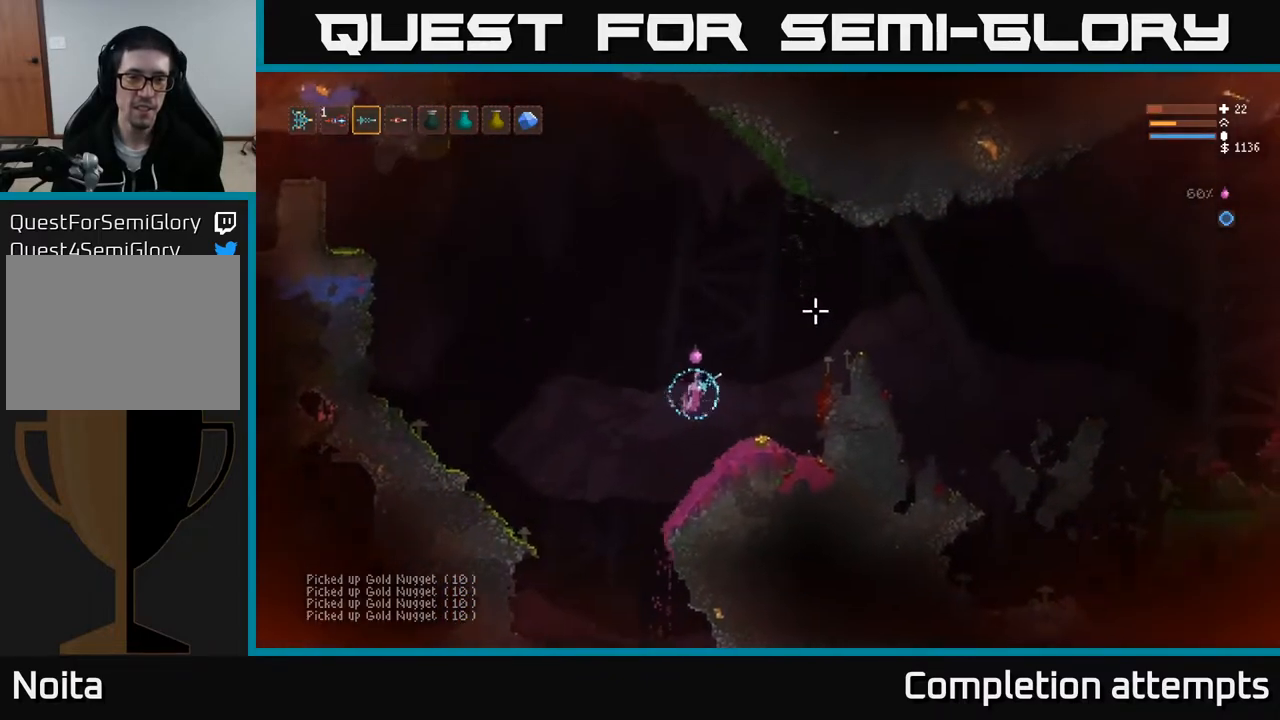
{"buttons": [], "left_stick": "right", "right_stick": "left", "events": [[333, "right_stick", "left"]]}
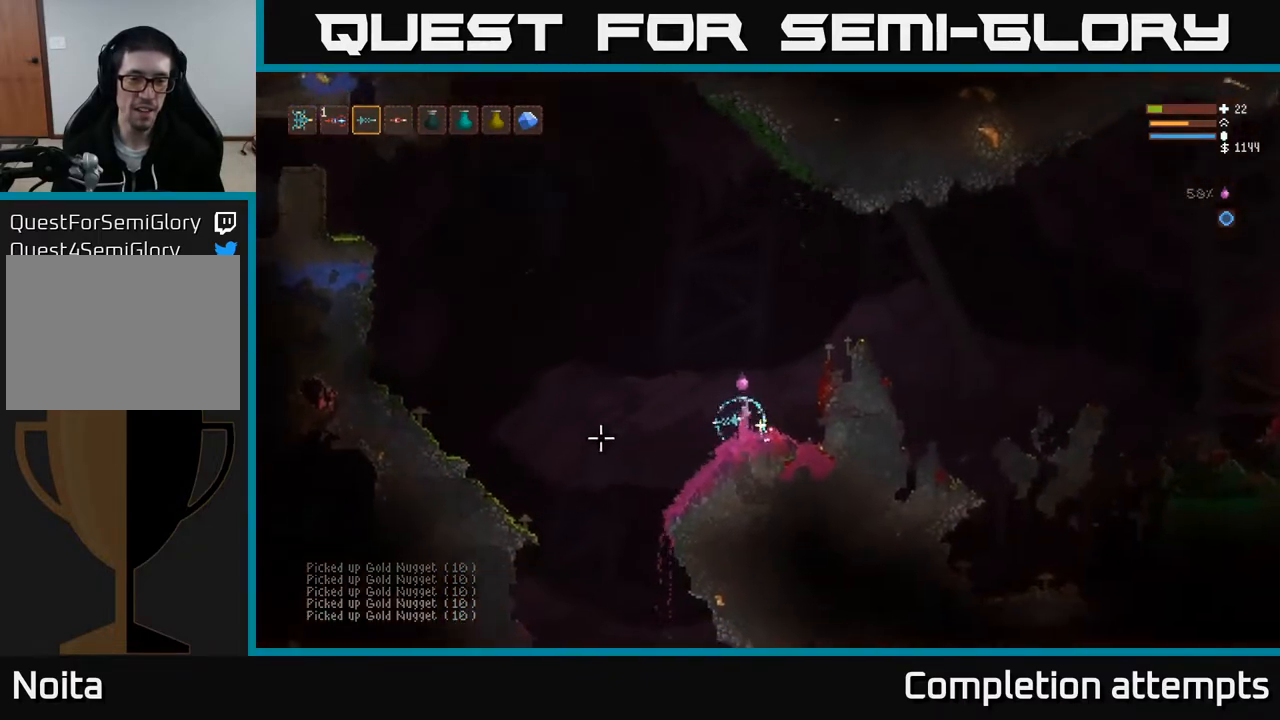
{"buttons": ["L2"], "left_stick": "left", "right_stick": "left", "events": [[17, "left_stick", "left"], [467, "L2", "down"]]}
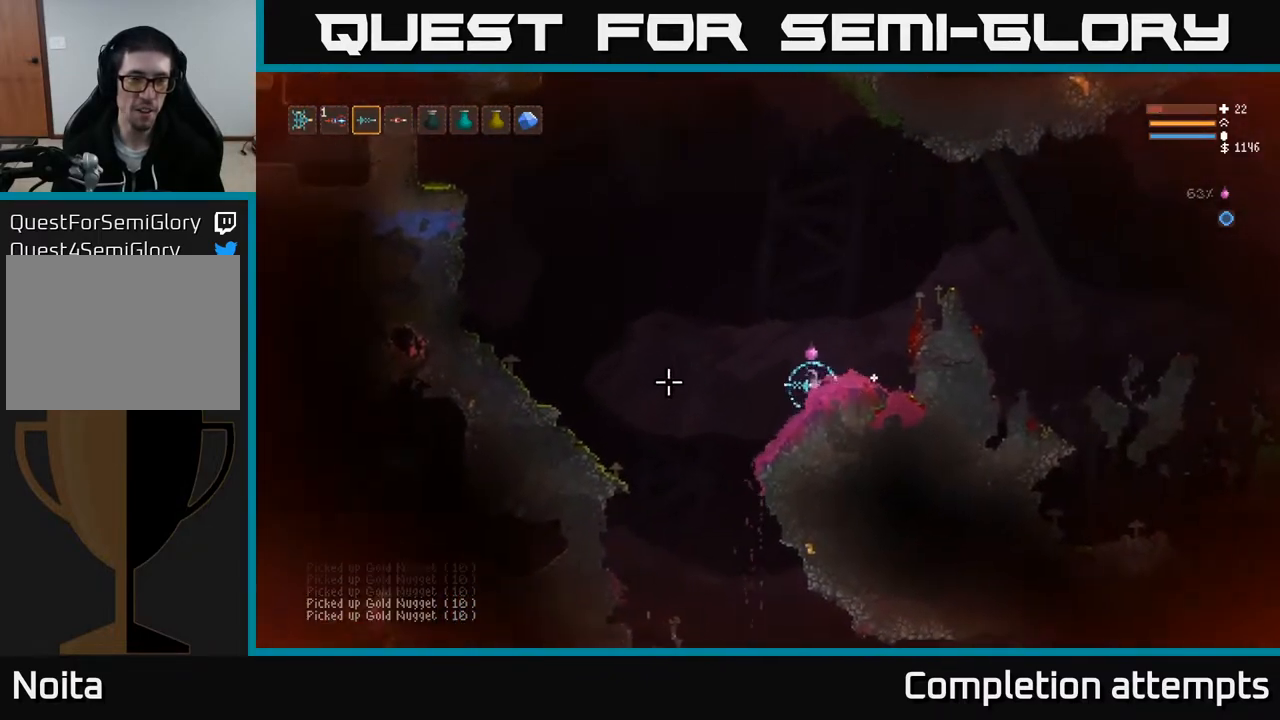
{"buttons": ["L2"], "left_stick": "left", "right_stick": "left", "events": []}
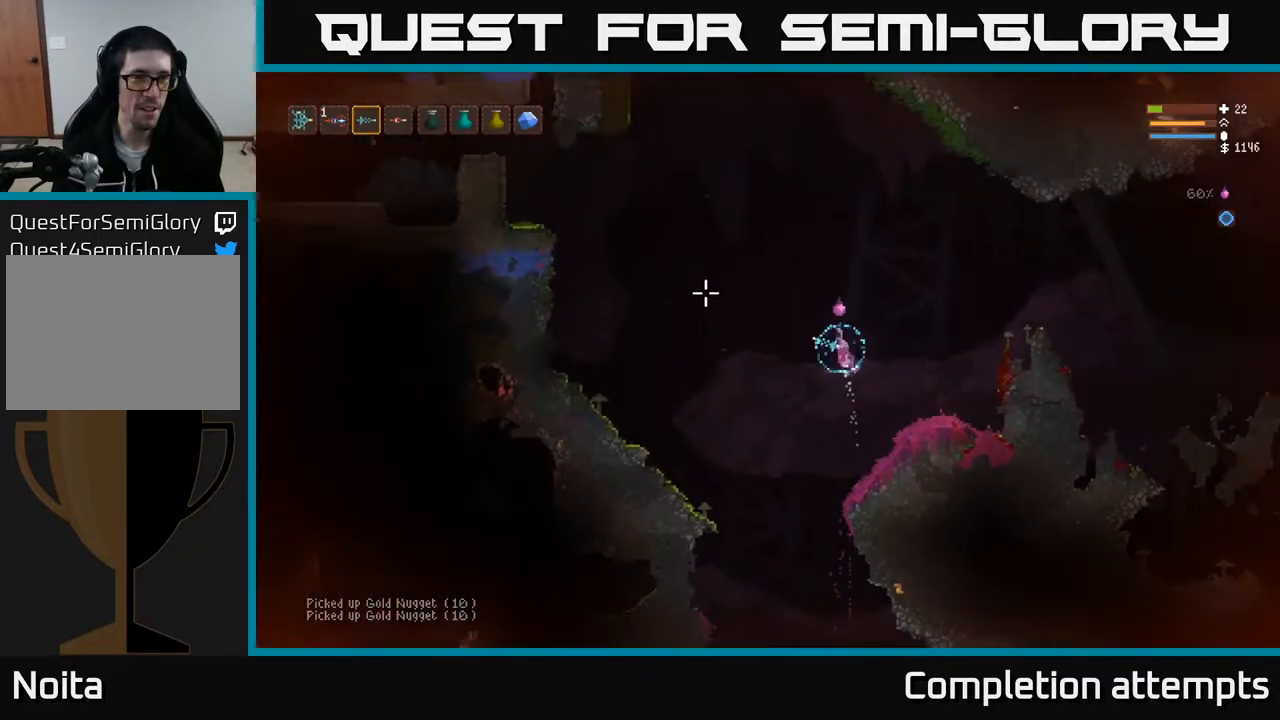
{"buttons": ["L2"], "left_stick": "left", "right_stick": "up-left", "events": [[100, "right_stick", "up-left"]]}
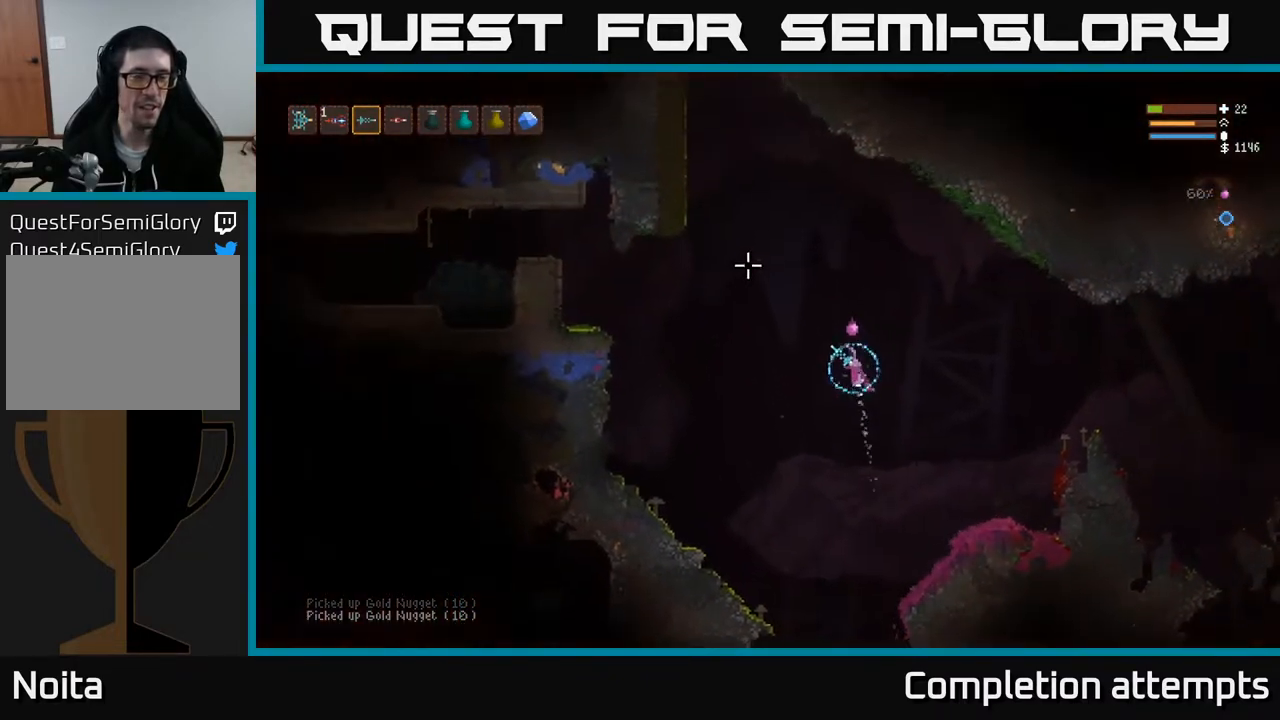
{"buttons": [], "left_stick": "left", "right_stick": "up-left", "events": [[300, "L2", "up"]]}
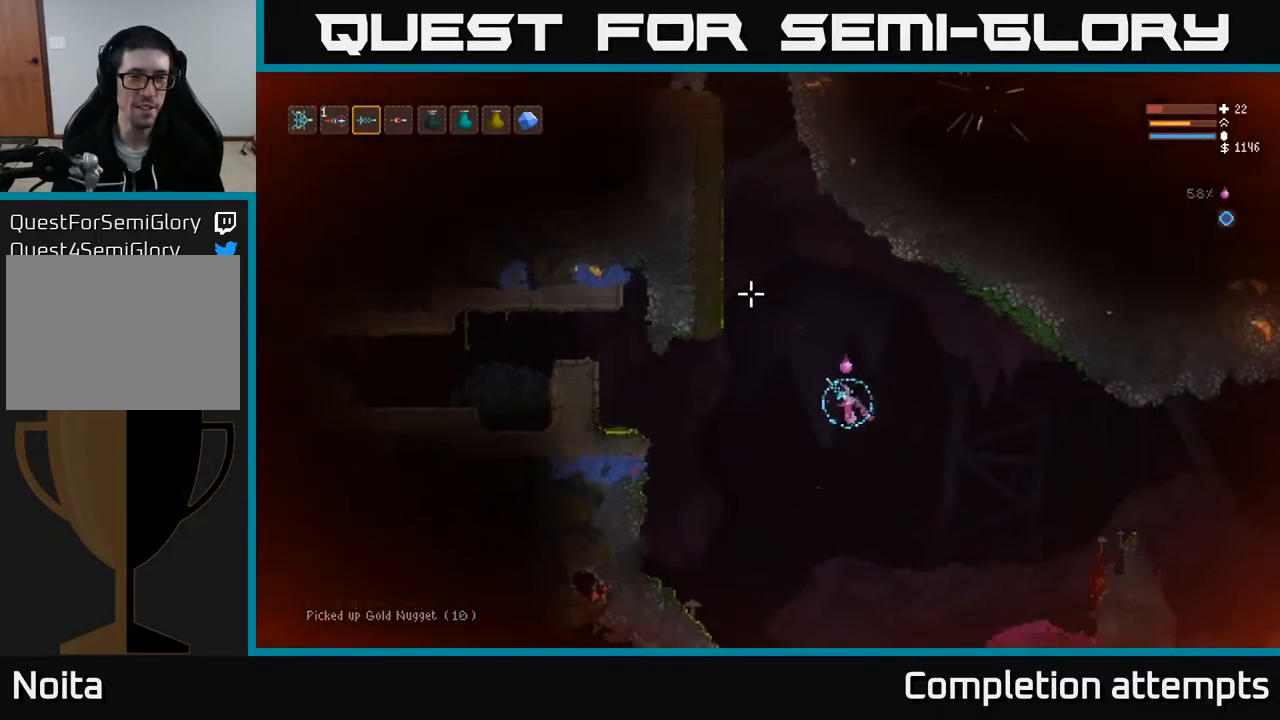
{"buttons": [], "left_stick": "left", "right_stick": "up-left", "events": [[117, "L2", "down"], [250, "L2", "up"]]}
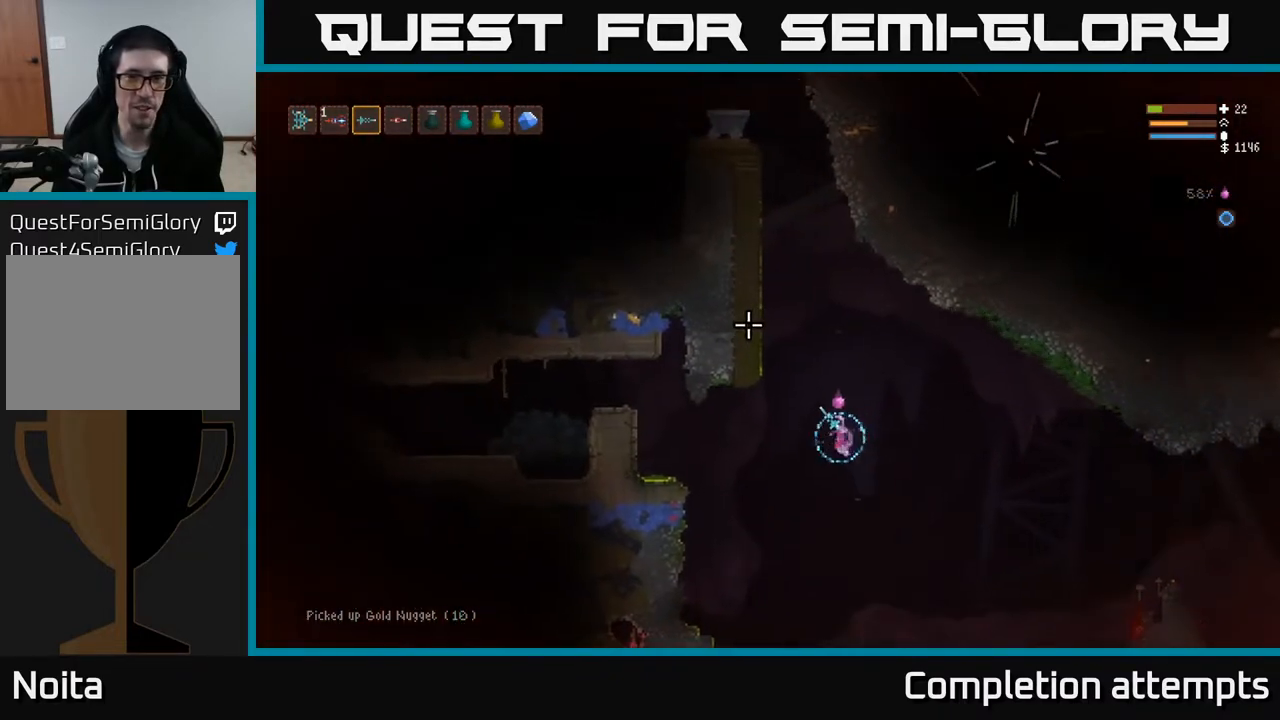
{"buttons": ["L2"], "left_stick": "center", "right_stick": "up", "events": [[83, "L2", "down"], [83, "right_stick", "up"], [250, "L2", "up"], [400, "L2", "down"], [483, "left_stick", "center"]]}
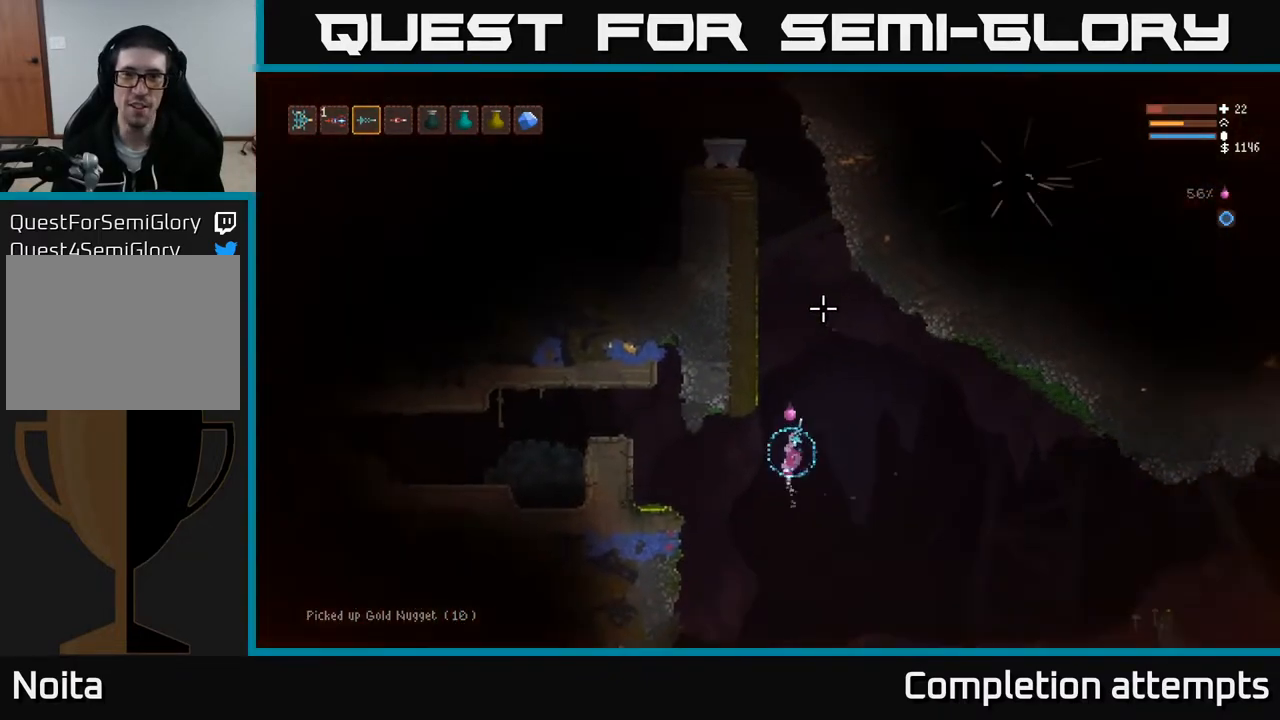
{"buttons": ["L2"], "left_stick": "center", "right_stick": "up", "events": []}
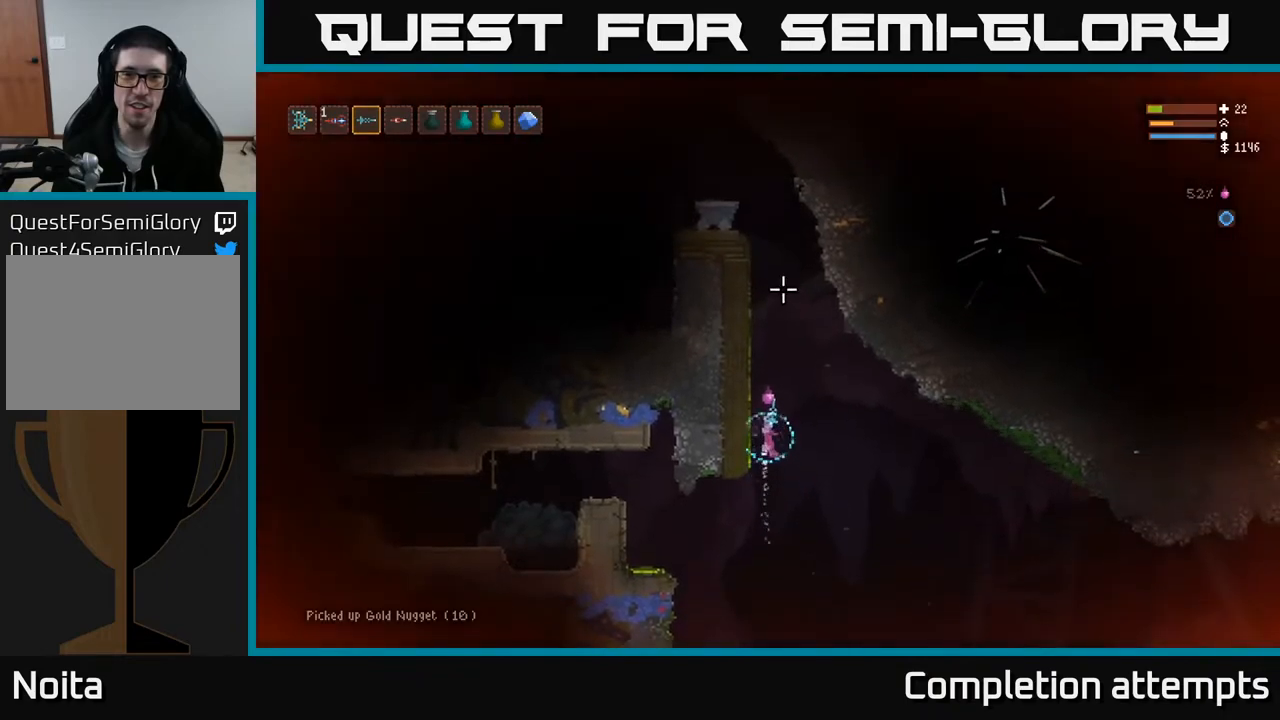
{"buttons": ["L2"], "left_stick": "center", "right_stick": "up", "events": []}
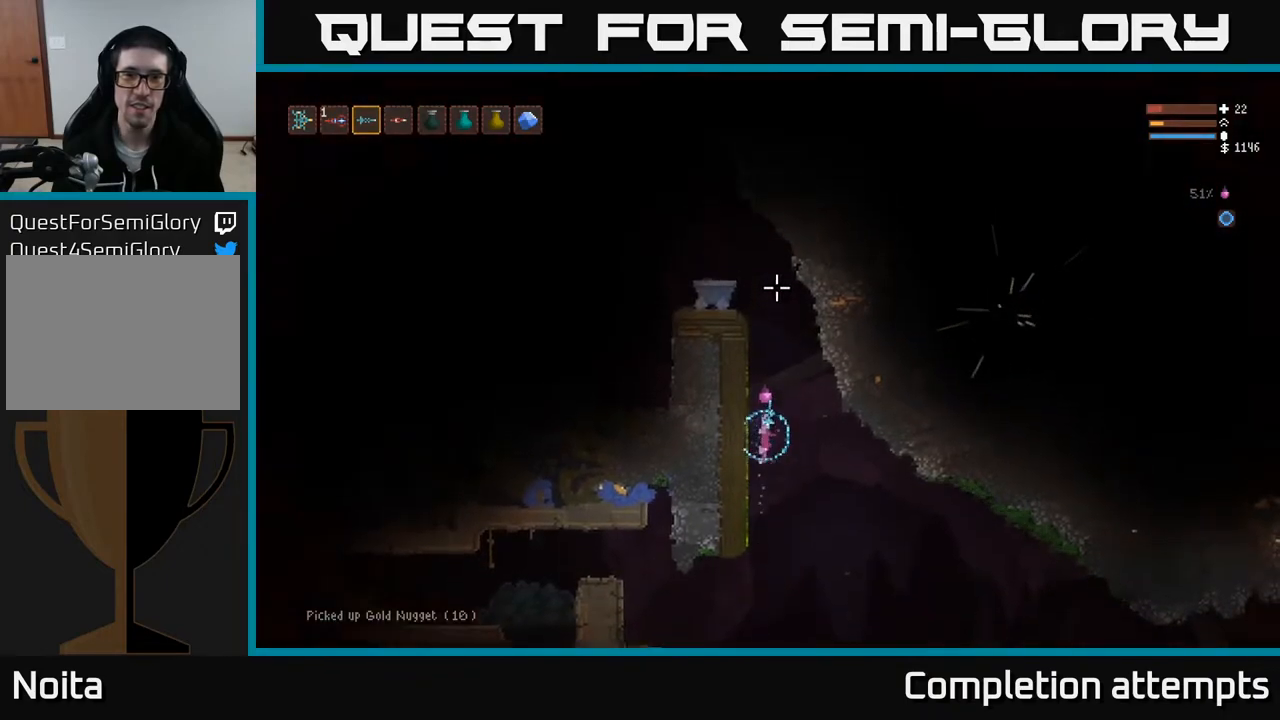
{"buttons": ["L2"], "left_stick": "center", "right_stick": "up", "events": []}
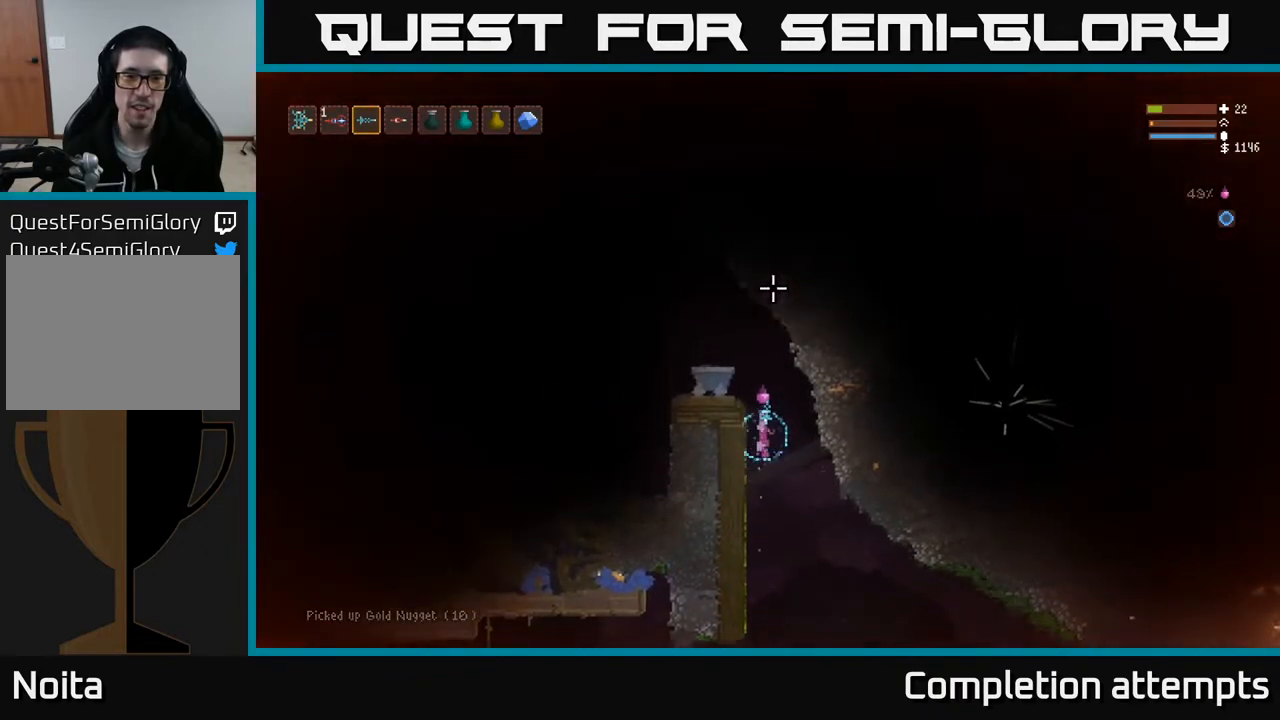
{"buttons": [], "left_stick": "left", "right_stick": "up-left", "events": [[167, "left_stick", "left"], [350, "L2", "up"], [483, "right_stick", "up-left"]]}
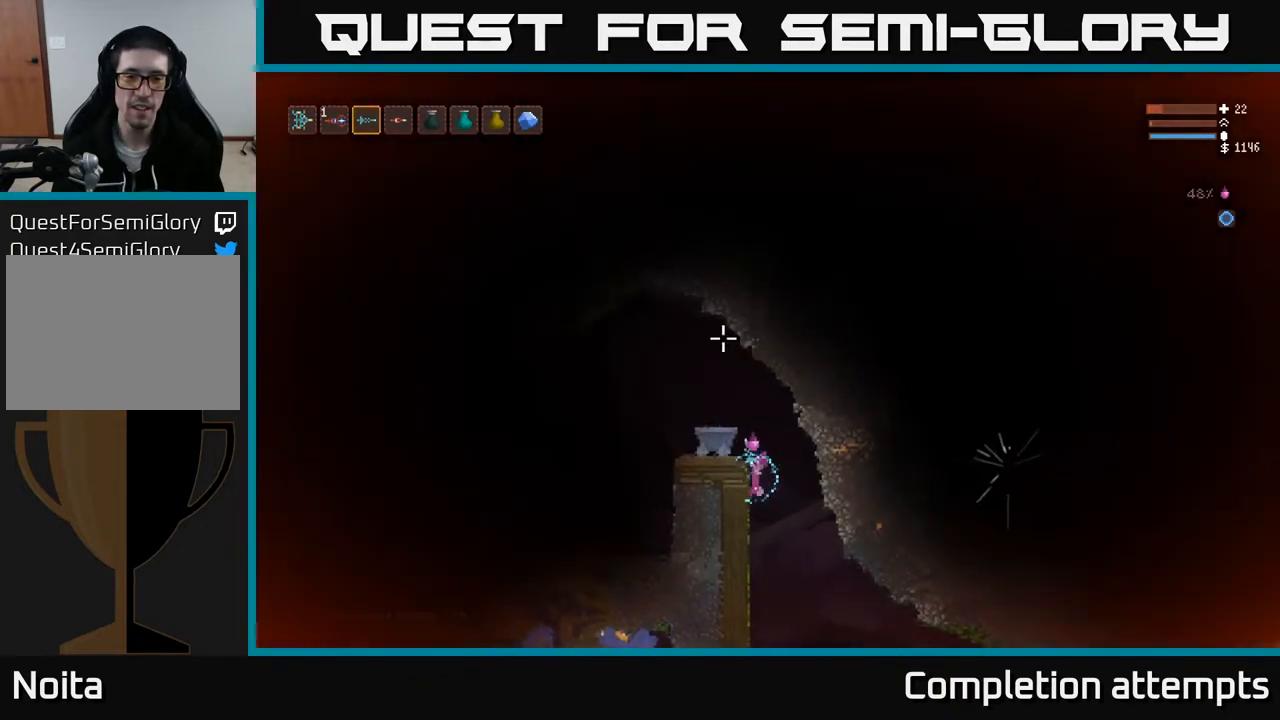
{"buttons": [], "left_stick": "left", "right_stick": "left", "events": [[467, "right_stick", "left"]]}
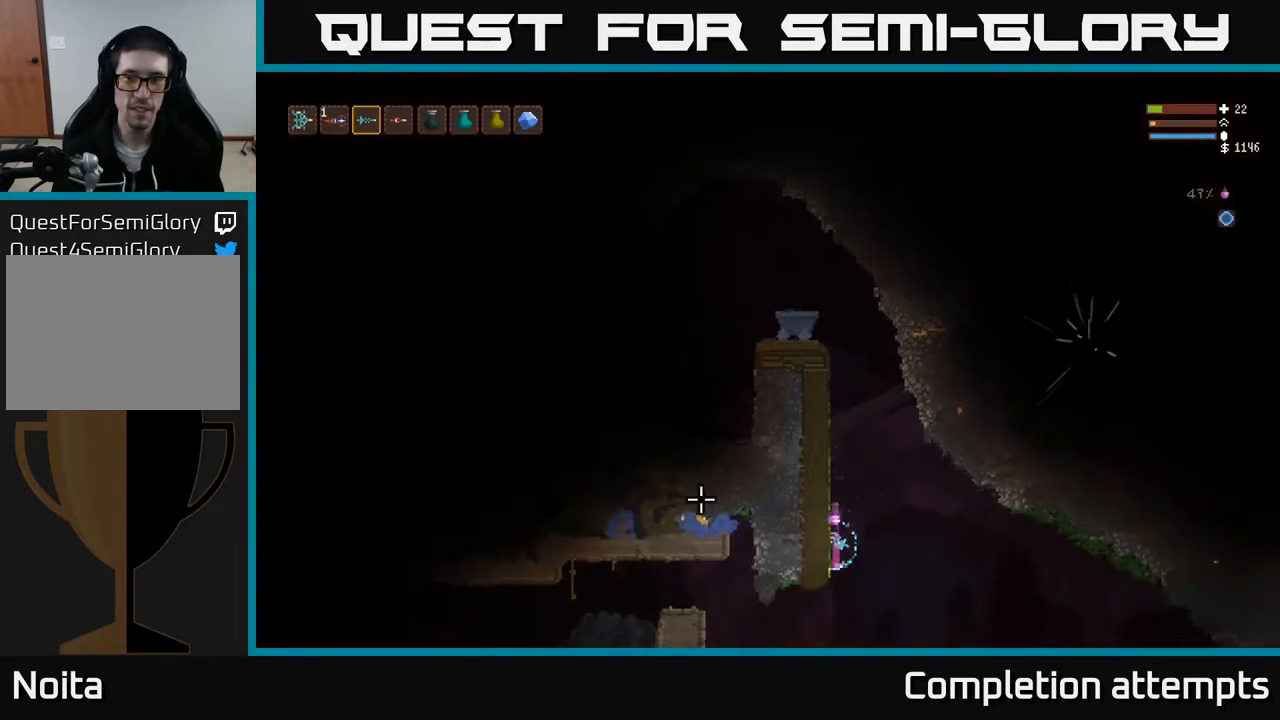
{"buttons": [], "left_stick": "center", "right_stick": "down-left", "events": [[67, "right_stick", "down-left"], [133, "left_stick", "center"]]}
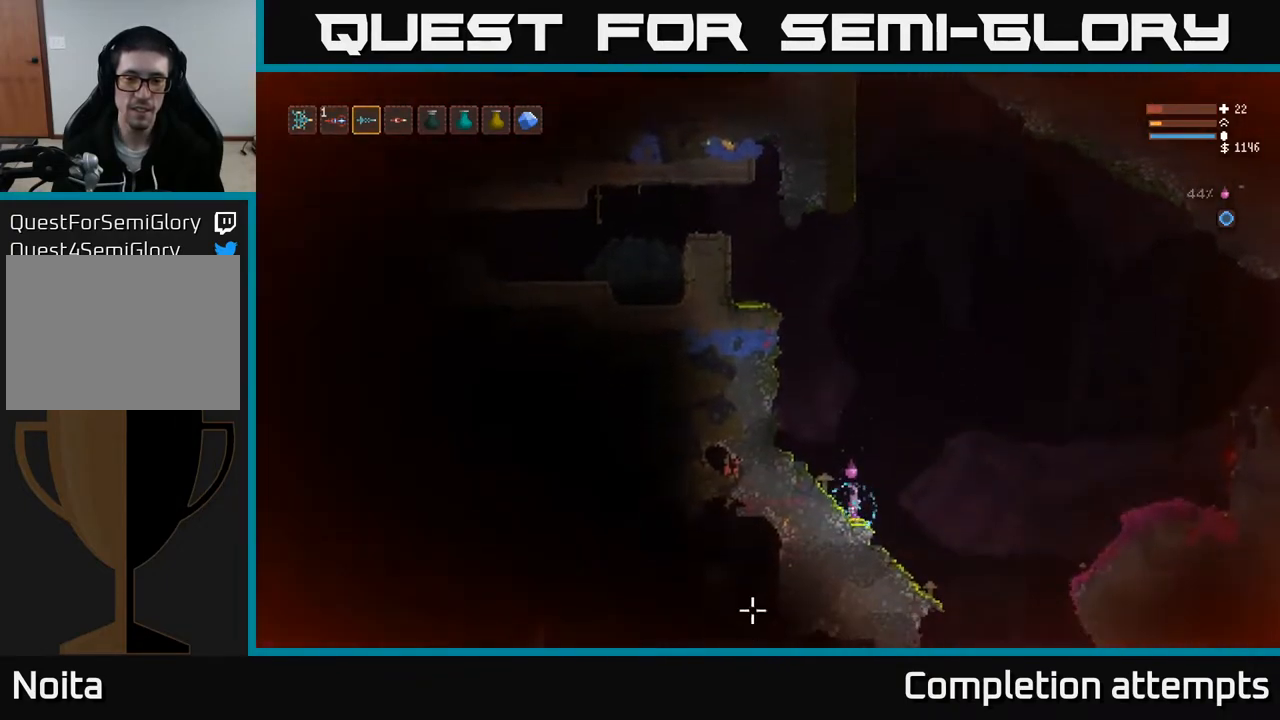
{"buttons": [], "left_stick": "center", "right_stick": "up", "events": [[33, "right_stick", "up-left"], [150, "right_stick", "up"]]}
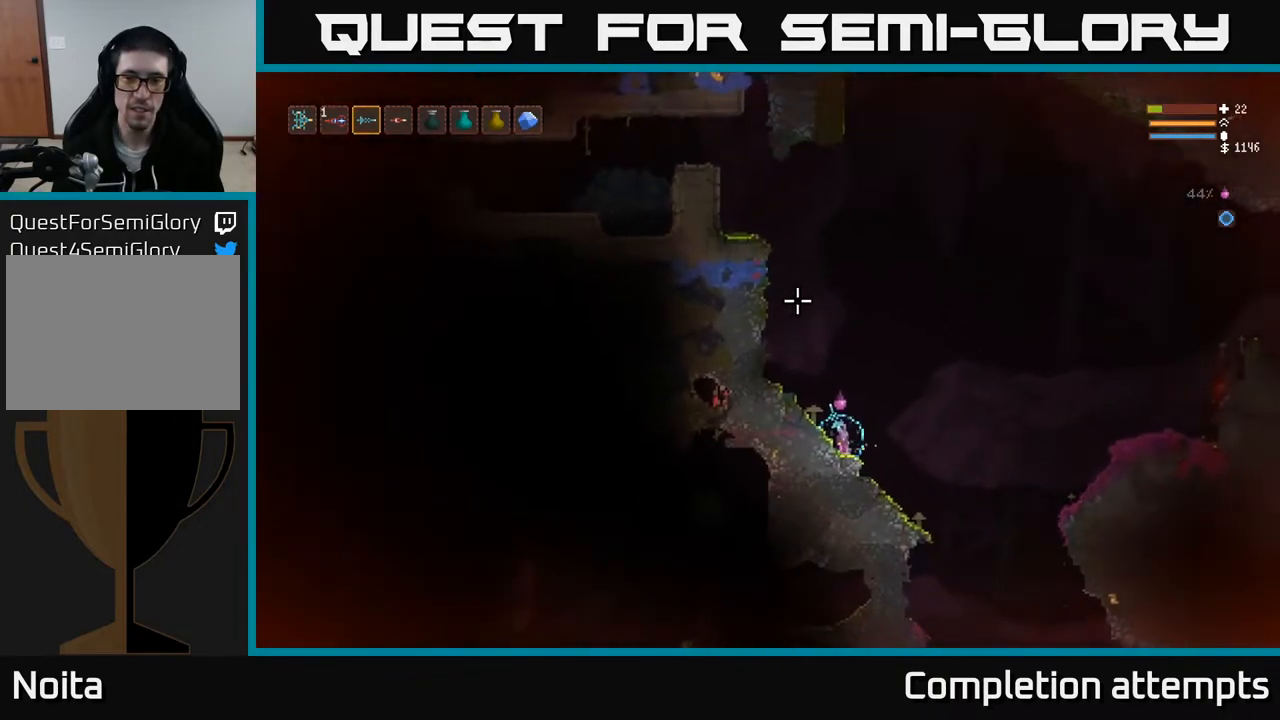
{"buttons": ["L2"], "left_stick": "center", "right_stick": "up", "events": [[150, "L2", "down"]]}
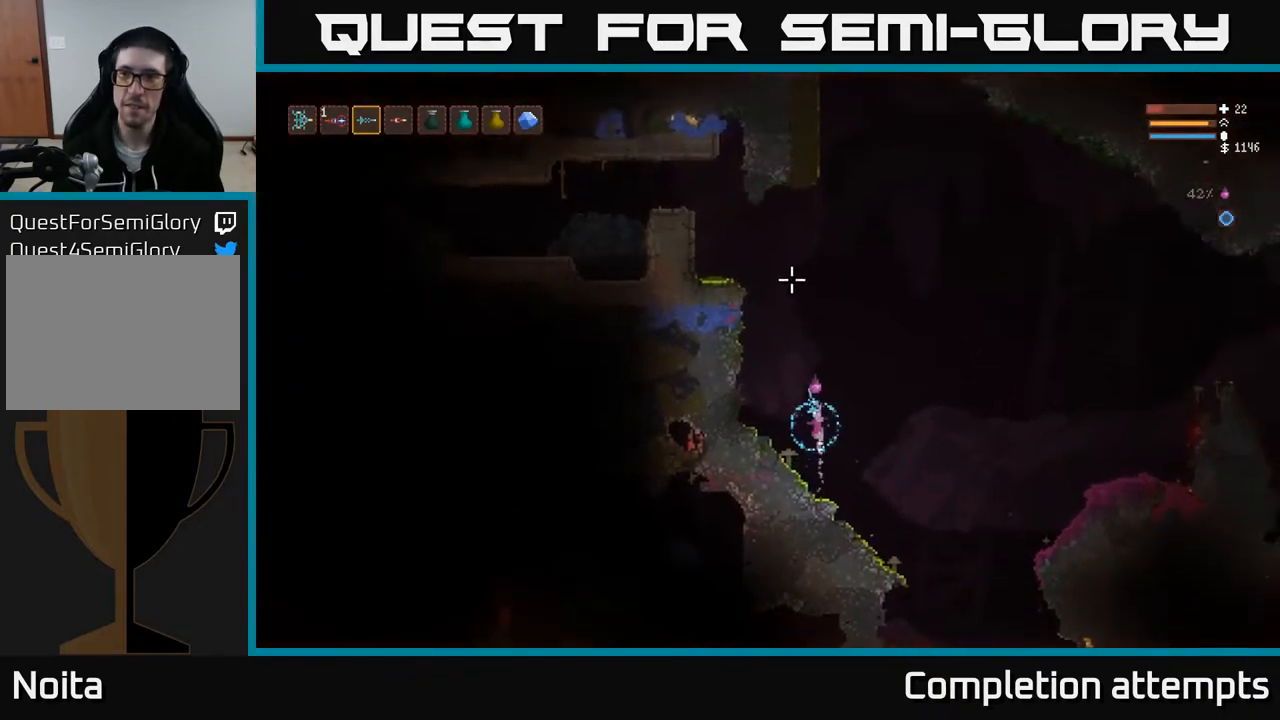
{"buttons": ["L2"], "left_stick": "center", "right_stick": "up", "events": []}
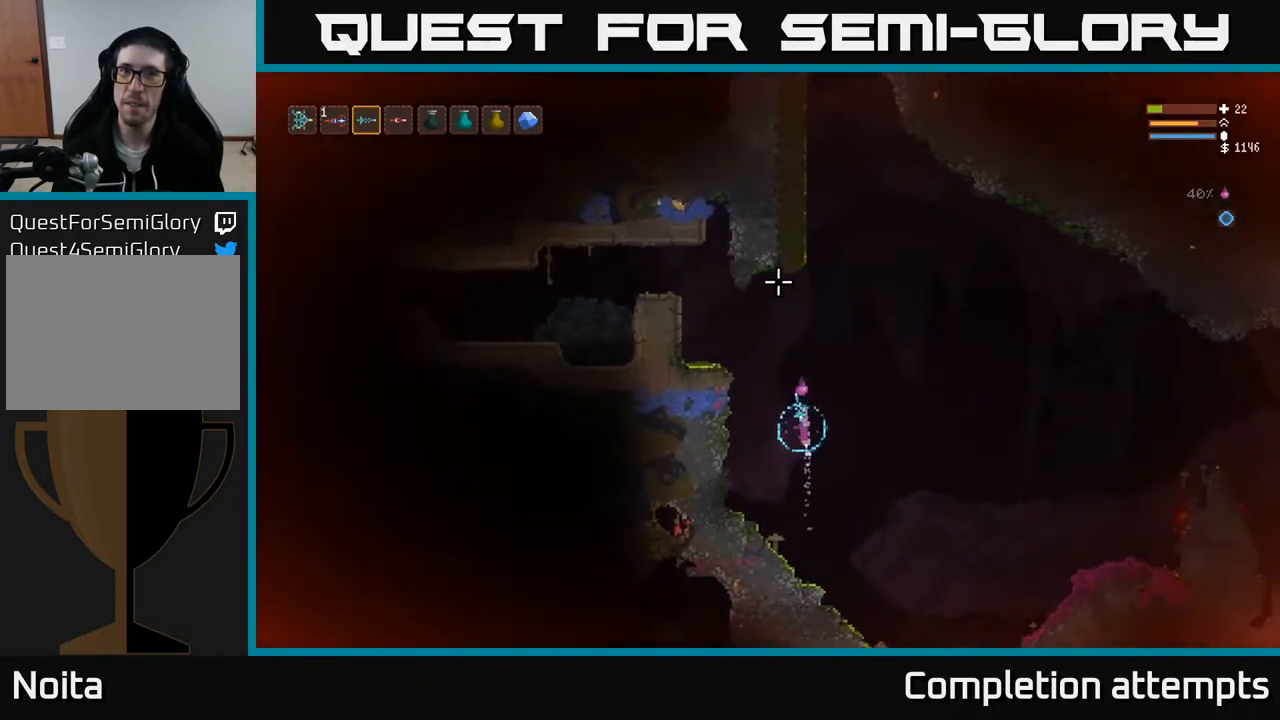
{"buttons": ["L2"], "left_stick": "center", "right_stick": "up", "events": [[33, "left_stick", "right"], [167, "left_stick", "center"]]}
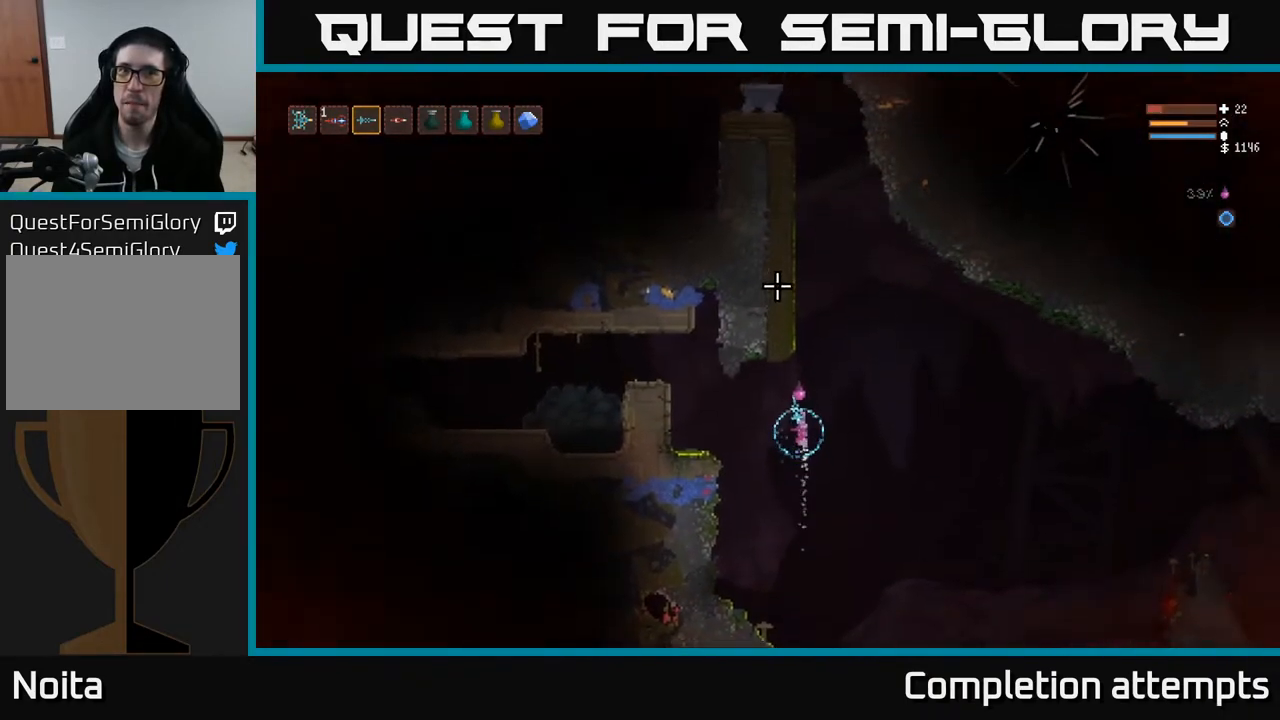
{"buttons": ["L2"], "left_stick": "center", "right_stick": "up", "events": [[33, "left_stick", "right"], [167, "left_stick", "center"]]}
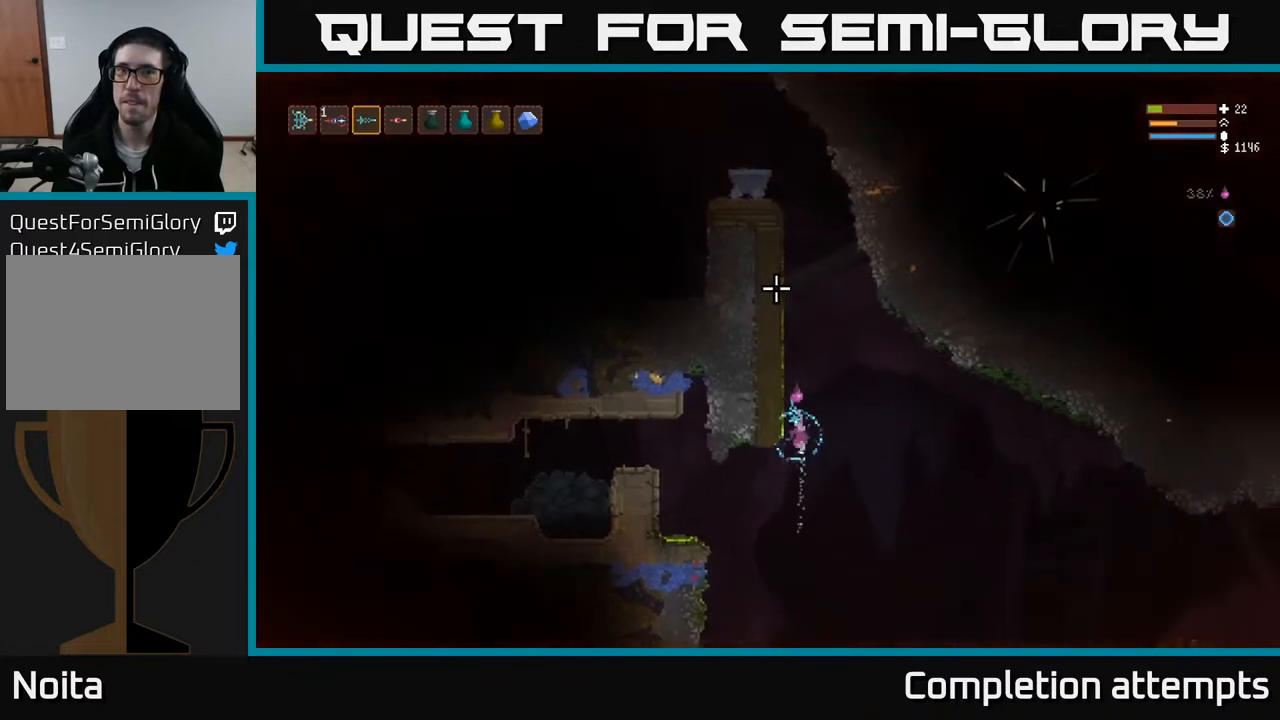
{"buttons": ["L2"], "left_stick": "center", "right_stick": "up", "events": []}
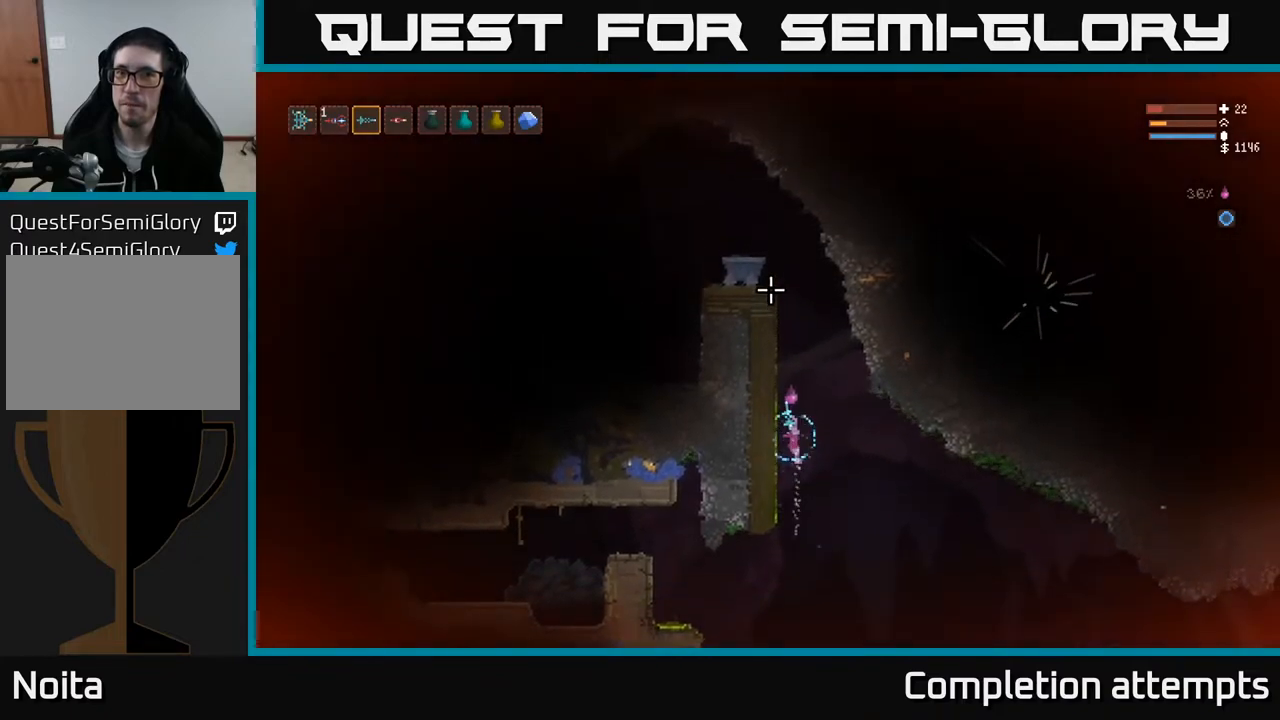
{"buttons": ["L2"], "left_stick": "center", "right_stick": "up", "events": []}